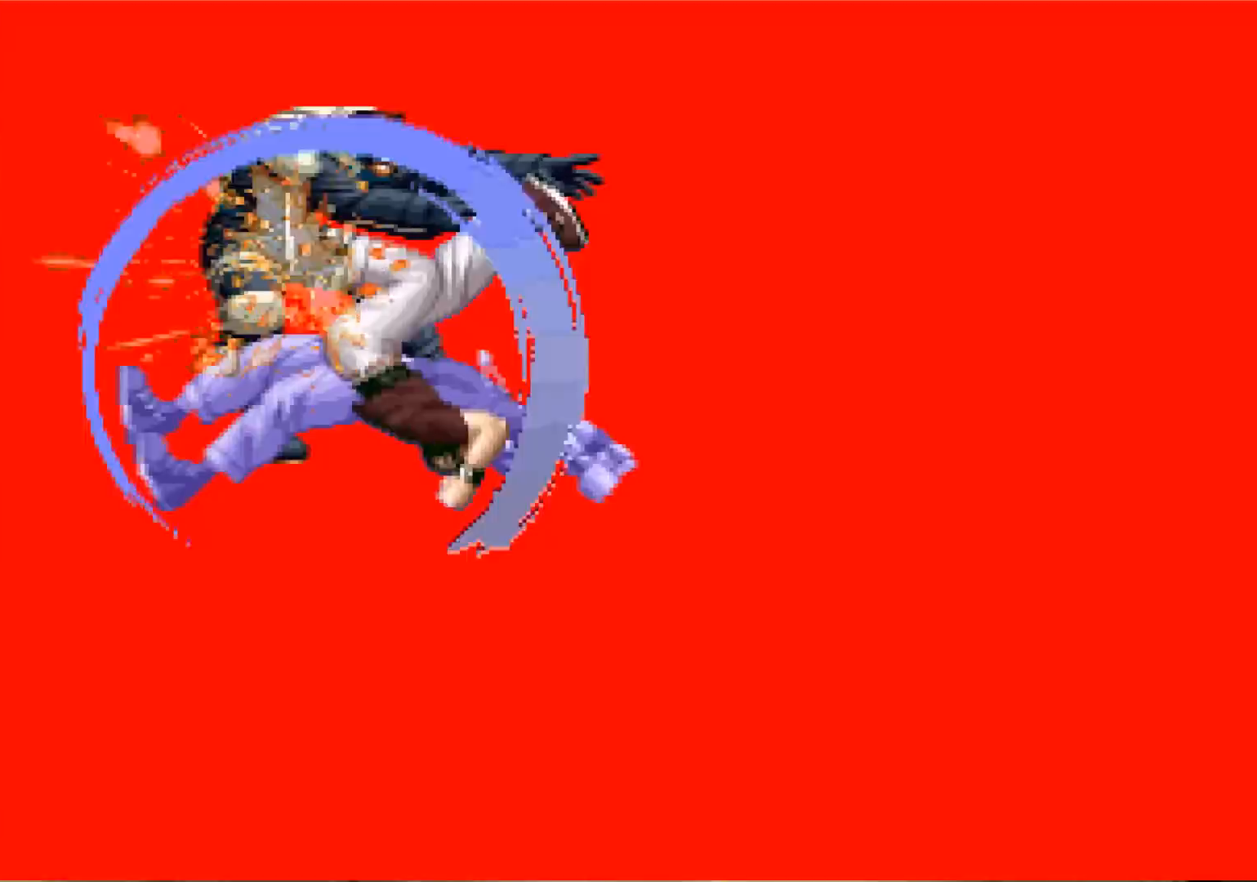
Gameplay with a controller (arcade stick); each line is a JSON object with the inputs held at the frame after it. "events" lists button and stick changes between this image and that frame as [ms after this image, input, new state], when the widget could be followed in between. Not read: L3 R3.
{"buttons": [], "left_stick": "center", "events": []}
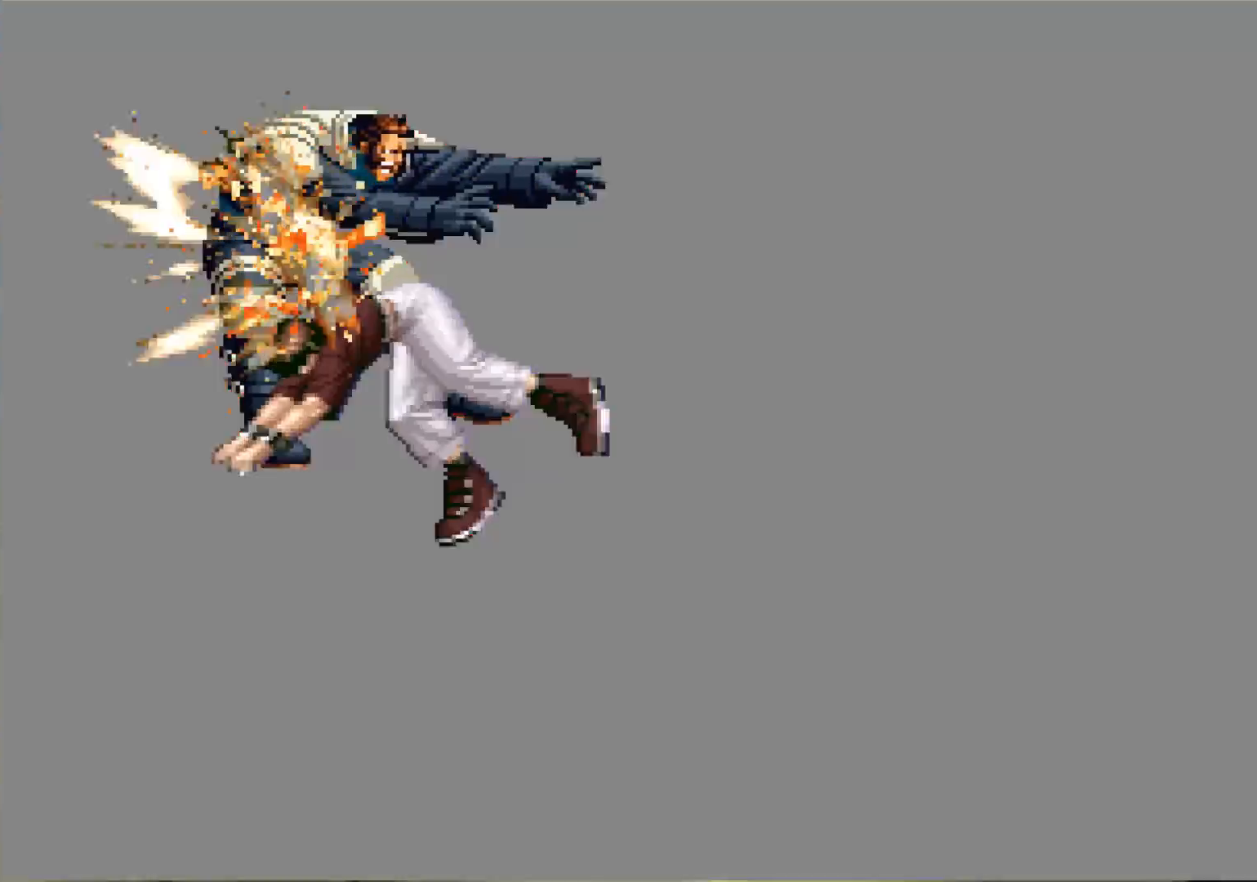
{"buttons": [], "left_stick": "center", "events": []}
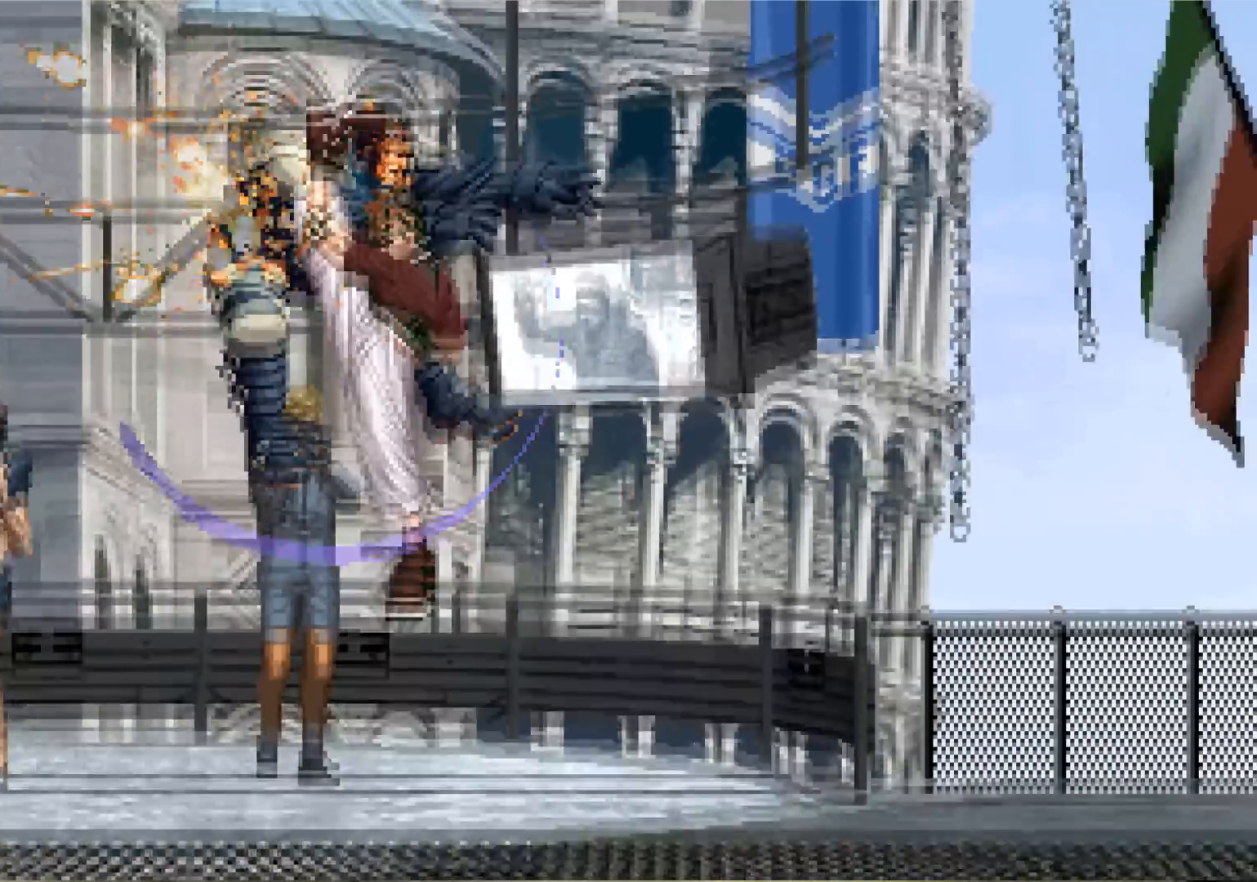
{"buttons": [], "left_stick": "center", "events": []}
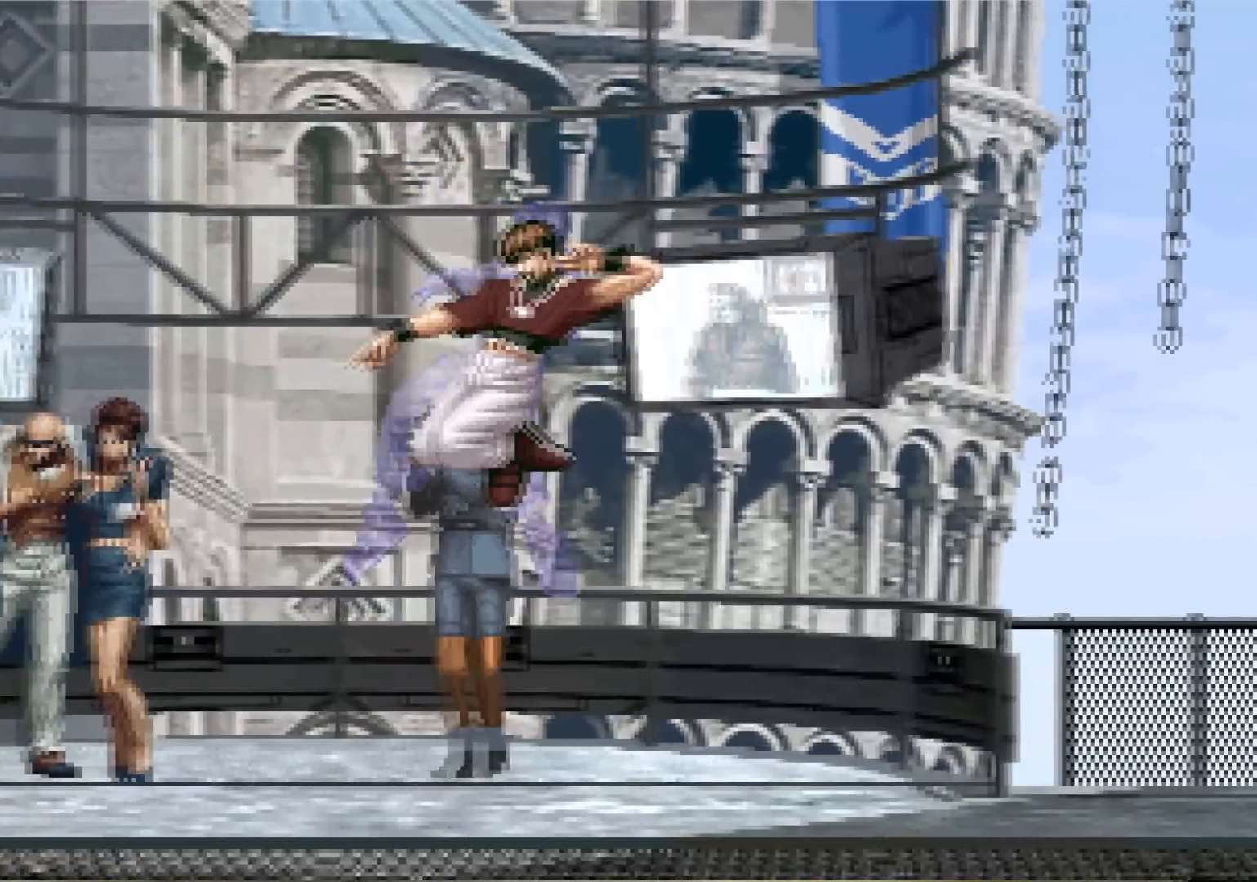
{"buttons": [], "left_stick": "center", "events": []}
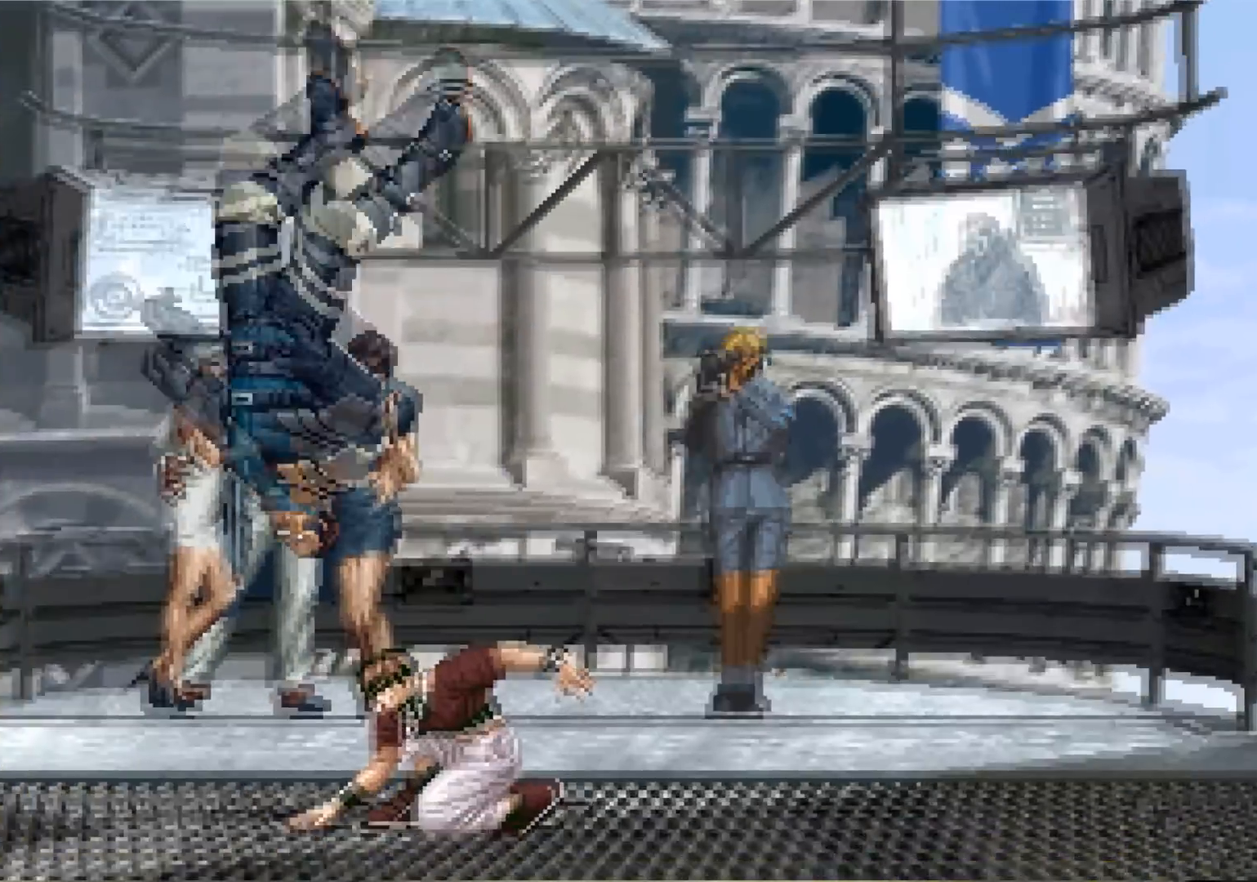
{"buttons": [], "left_stick": "center", "events": []}
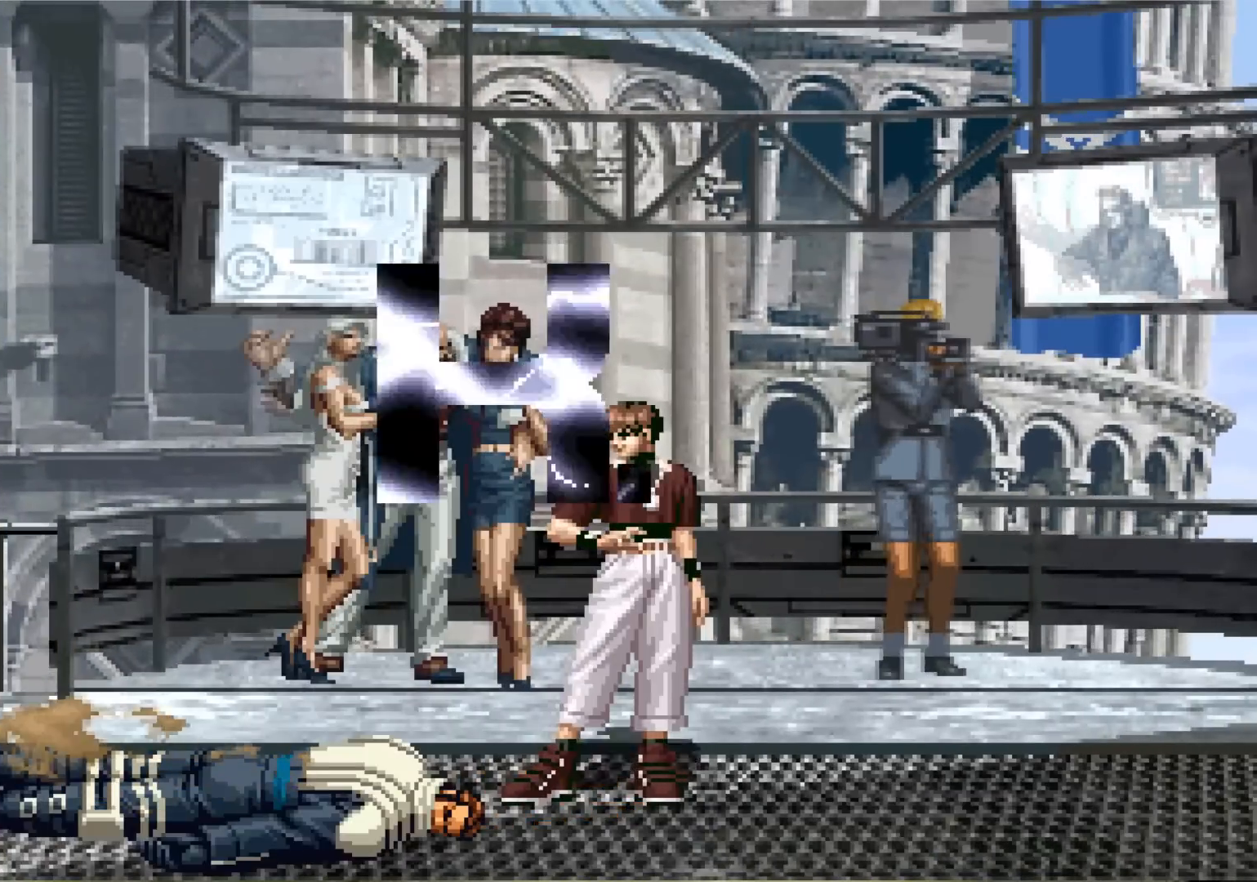
{"buttons": [], "left_stick": "center", "events": []}
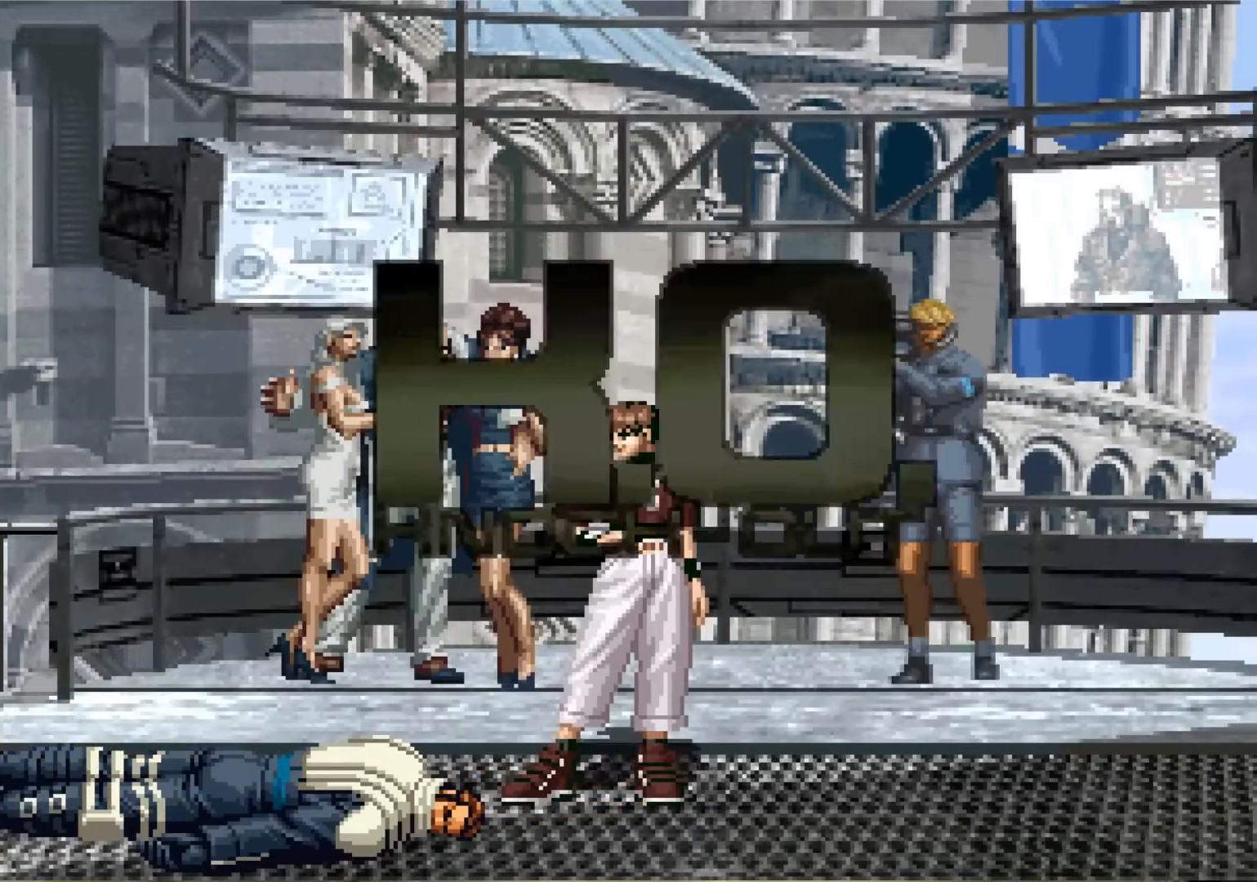
{"buttons": [], "left_stick": "center", "events": [[367, "SQUARE", "down"], [384, "TRIANGLE", "down"], [417, "TRIANGLE", "up"], [484, "SQUARE", "up"]]}
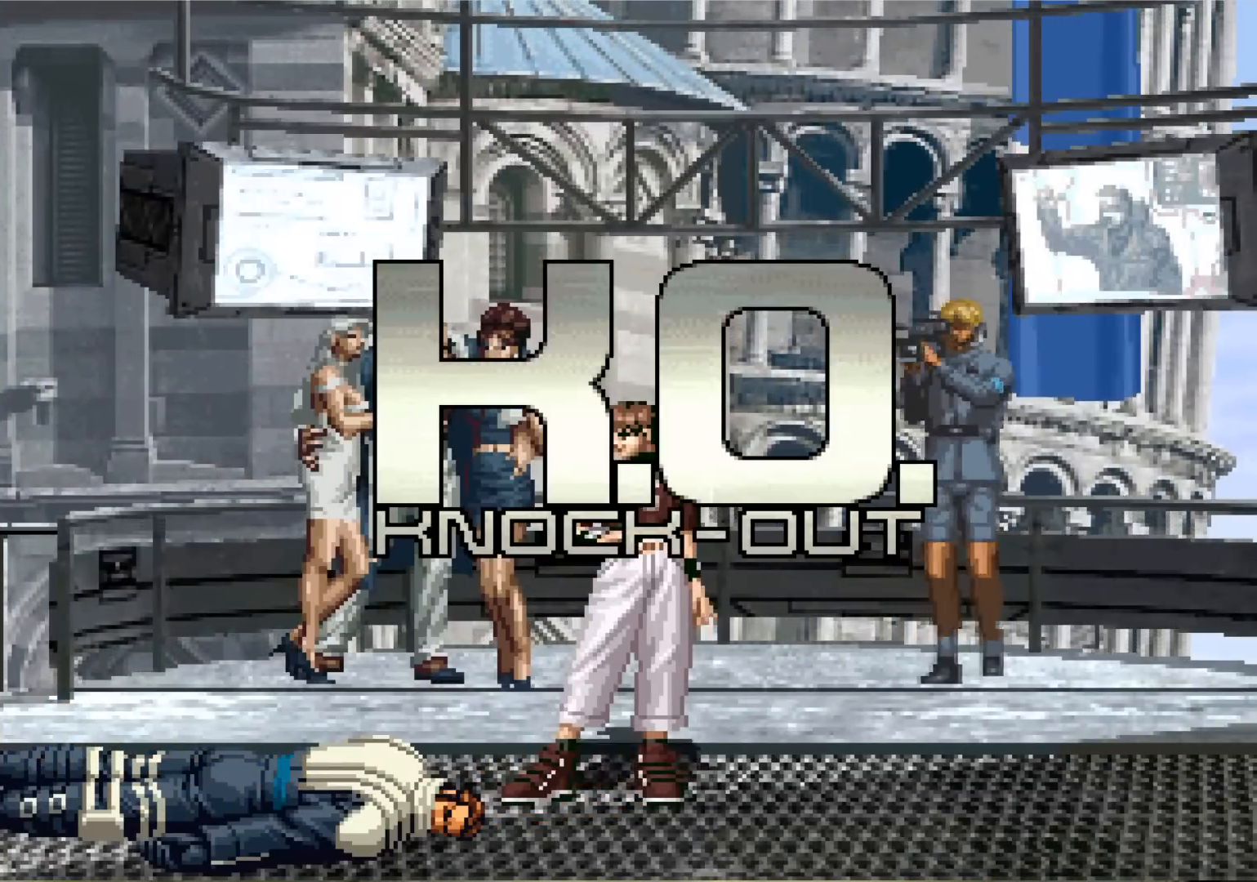
{"buttons": ["SQUARE"], "left_stick": "center", "events": [[417, "SQUARE", "down"]]}
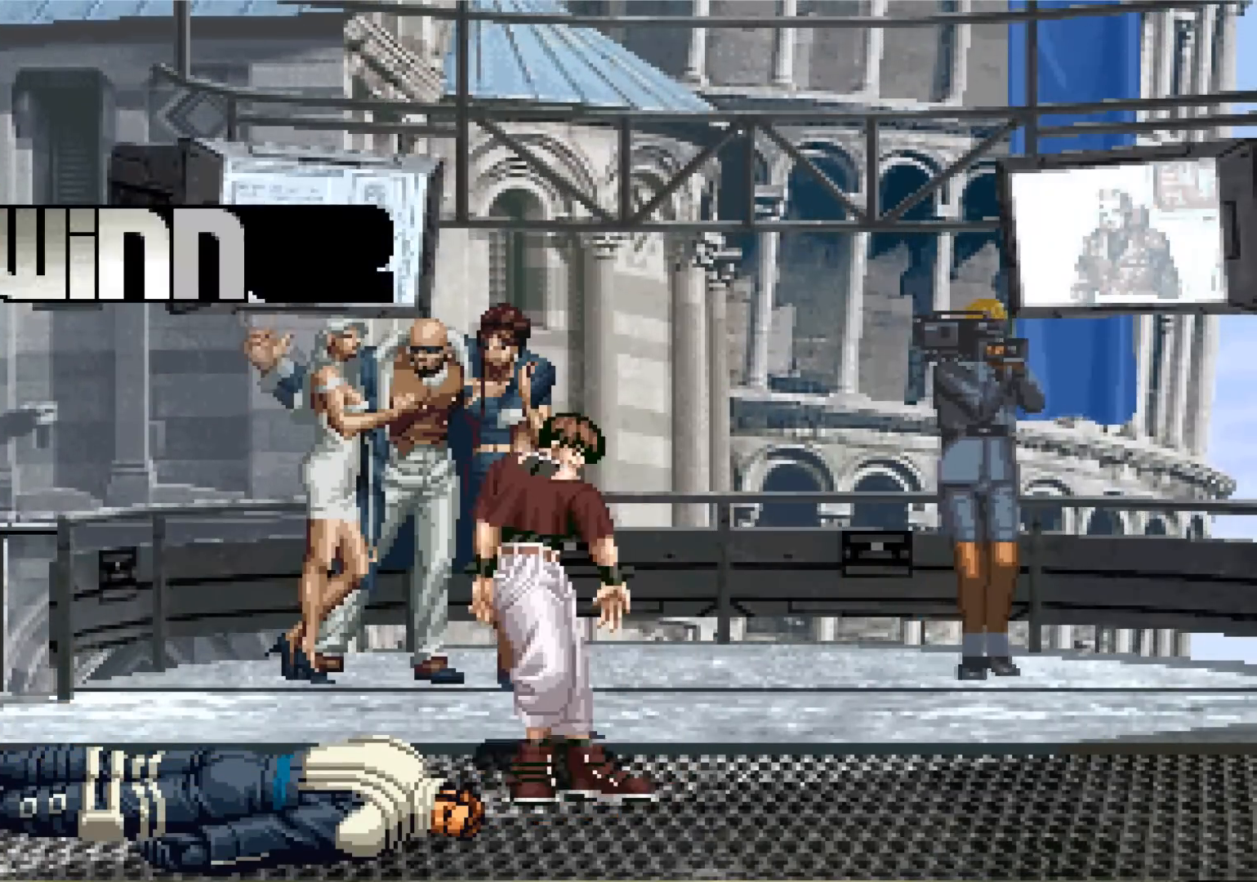
{"buttons": [], "left_stick": "center", "events": [[117, "SQUARE", "up"]]}
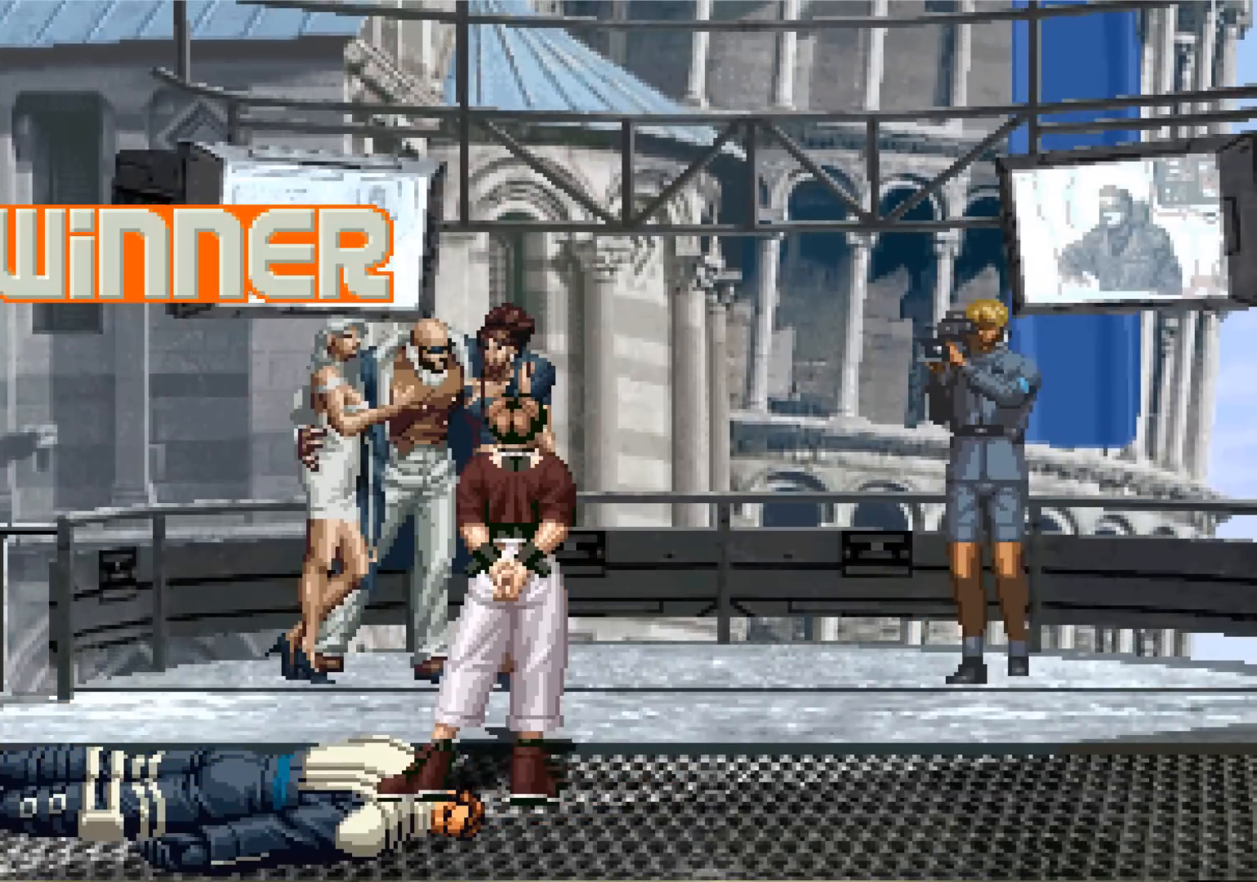
{"buttons": [], "left_stick": "center", "events": [[133, "TRIANGLE", "down"], [150, "L2", "down"], [150, "SQUARE", "down"], [167, "CROSS", "down"], [167, "TRIANGLE", "up"], [183, "CROSS", "up"], [183, "SQUARE", "up"], [217, "L2", "up"], [350, "R1", "down"], [350, "TRIANGLE", "down"], [383, "SQUARE", "down"], [400, "R1", "up"], [400, "SQUARE", "up"], [400, "TRIANGLE", "up"], [417, "CROSS", "down"], [433, "CROSS", "up"]]}
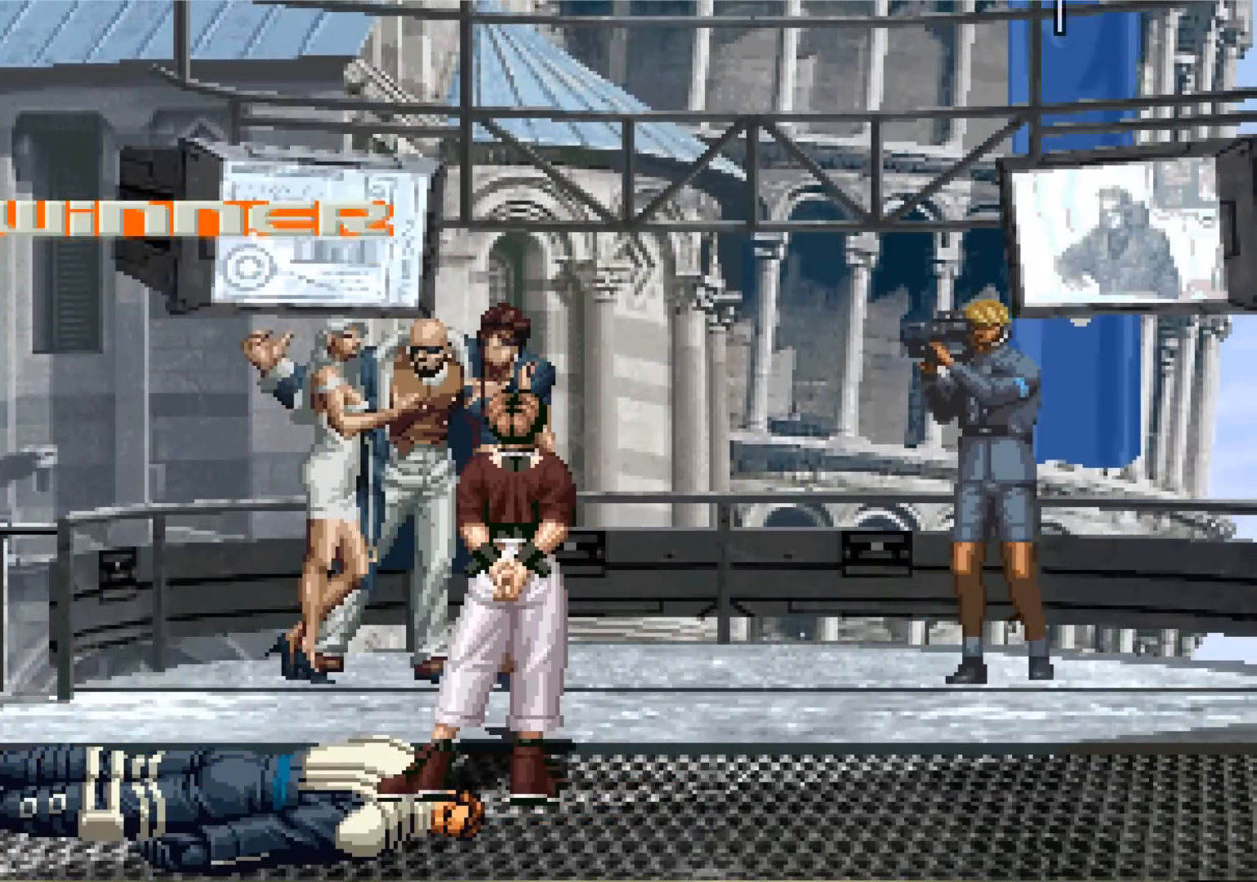
{"buttons": ["CROSS"], "left_stick": "center", "events": [[34, "R1", "down"], [34, "TRIANGLE", "down"], [50, "R1", "up"], [50, "SQUARE", "down"], [67, "SQUARE", "up"], [84, "TRIANGLE", "up"], [100, "CROSS", "down"], [134, "CROSS", "up"], [234, "TRIANGLE", "down"], [267, "SQUARE", "down"], [267, "TRIANGLE", "up"], [301, "CROSS", "down"], [317, "SQUARE", "up"], [334, "CROSS", "up"], [417, "TRIANGLE", "down"], [434, "SQUARE", "down"], [451, "SQUARE", "up"], [467, "CROSS", "down"], [467, "TRIANGLE", "up"]]}
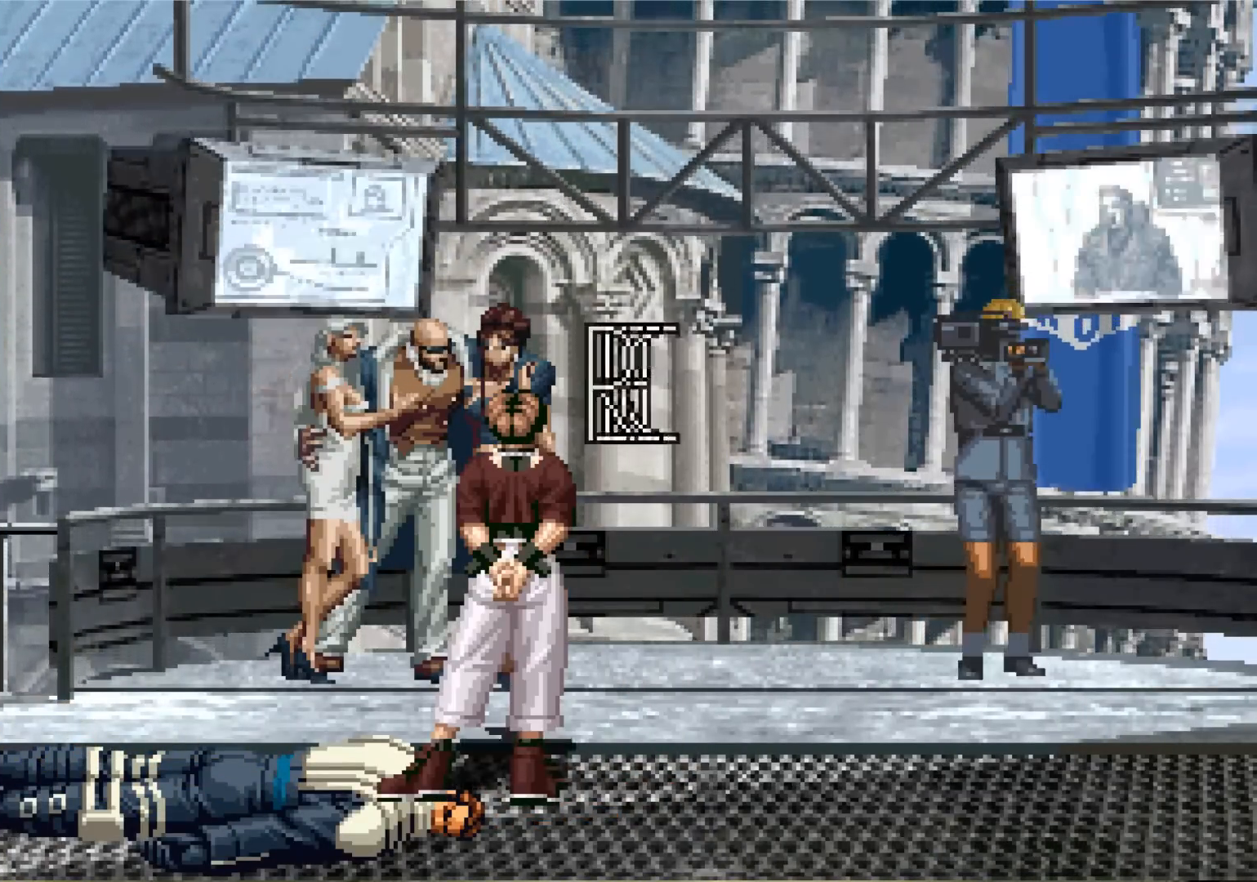
{"buttons": ["CROSS"], "left_stick": "center", "events": [[16, "CROSS", "up"], [50, "SQUARE", "down"], [50, "TRIANGLE", "down"], [116, "CROSS", "down"], [133, "SQUARE", "up"], [133, "TRIANGLE", "up"], [167, "CROSS", "up"], [250, "TRIANGLE", "down"], [267, "SQUARE", "down"], [300, "CROSS", "down"], [300, "TRIANGLE", "up"], [317, "SQUARE", "up"], [350, "CROSS", "up"], [433, "TRIANGLE", "down"], [450, "R1", "down"], [467, "R1", "up"], [467, "SQUARE", "down"], [467, "TRIANGLE", "up"], [484, "CROSS", "down"], [484, "SQUARE", "up"]]}
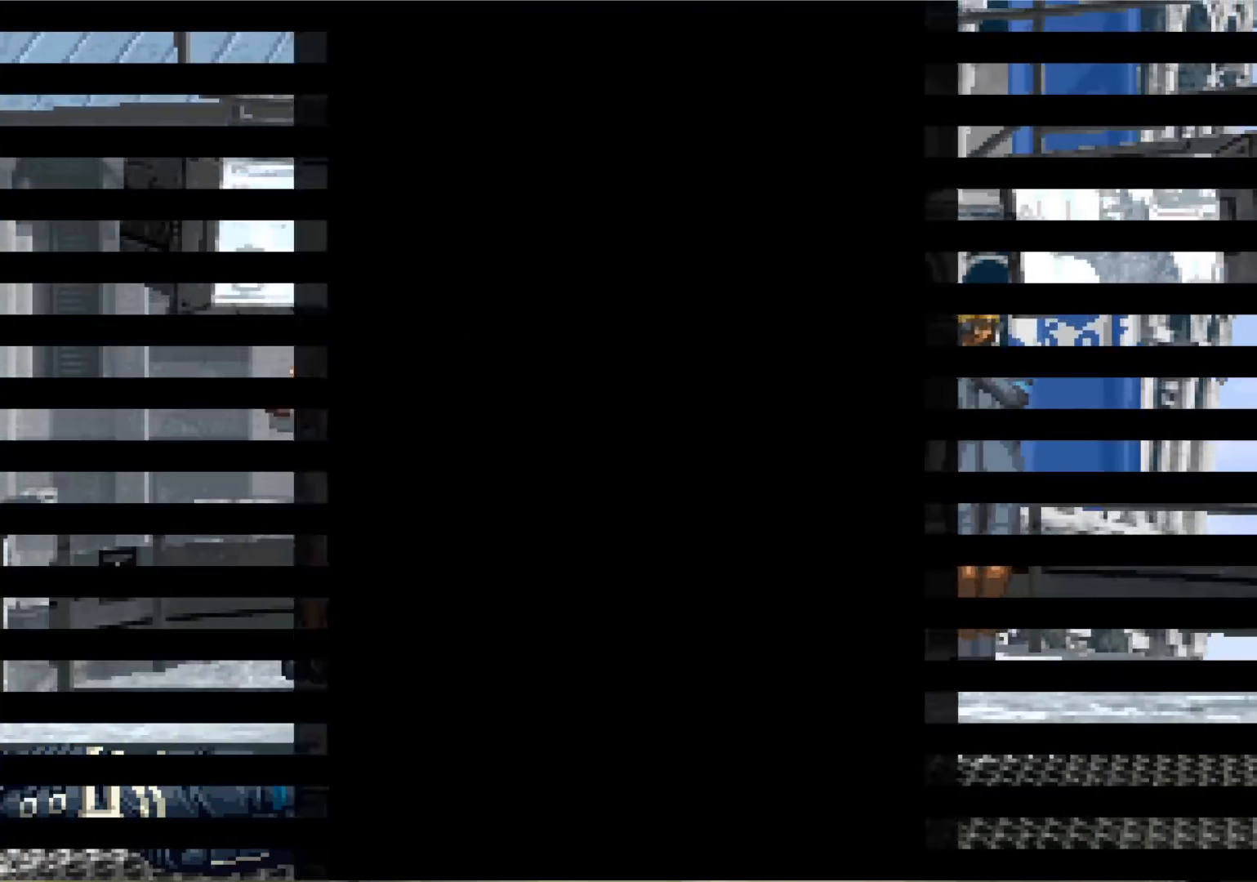
{"buttons": [], "left_stick": "center", "events": [[17, "CROSS", "up"], [150, "L2", "down"], [150, "SQUARE", "down"], [150, "TRIANGLE", "down"], [167, "TRIANGLE", "up"], [184, "SQUARE", "up"], [200, "L2", "up"], [317, "TRIANGLE", "down"], [334, "SQUARE", "down"], [367, "CROSS", "down"], [367, "SQUARE", "up"], [367, "TRIANGLE", "up"], [384, "CROSS", "up"]]}
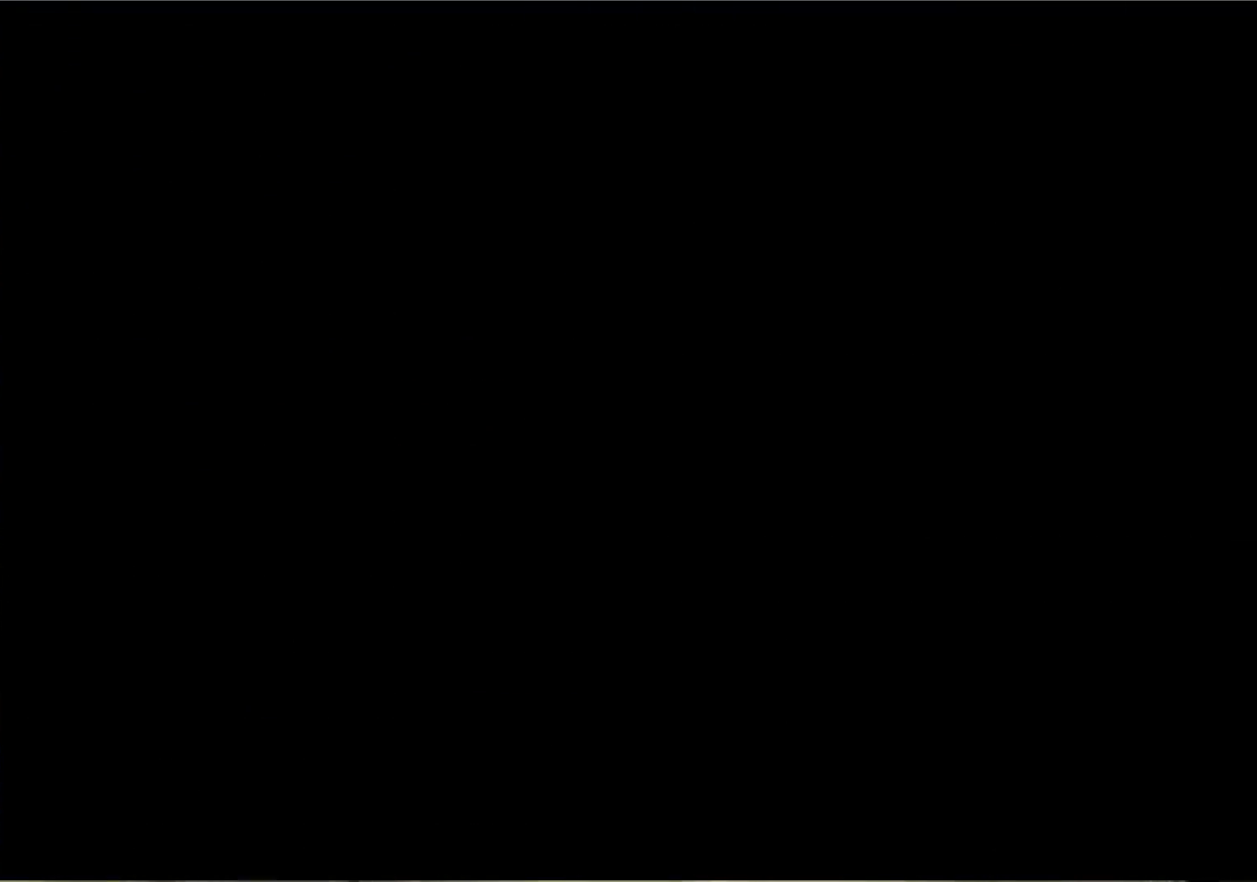
{"buttons": ["CROSS"], "left_stick": "center", "events": [[16, "TRIANGLE", "down"], [50, "TRIANGLE", "up"], [250, "SQUARE", "down"], [267, "SQUARE", "up"], [417, "SQUARE", "down"], [417, "TRIANGLE", "down"], [450, "SQUARE", "up"], [467, "CROSS", "down"], [467, "TRIANGLE", "up"]]}
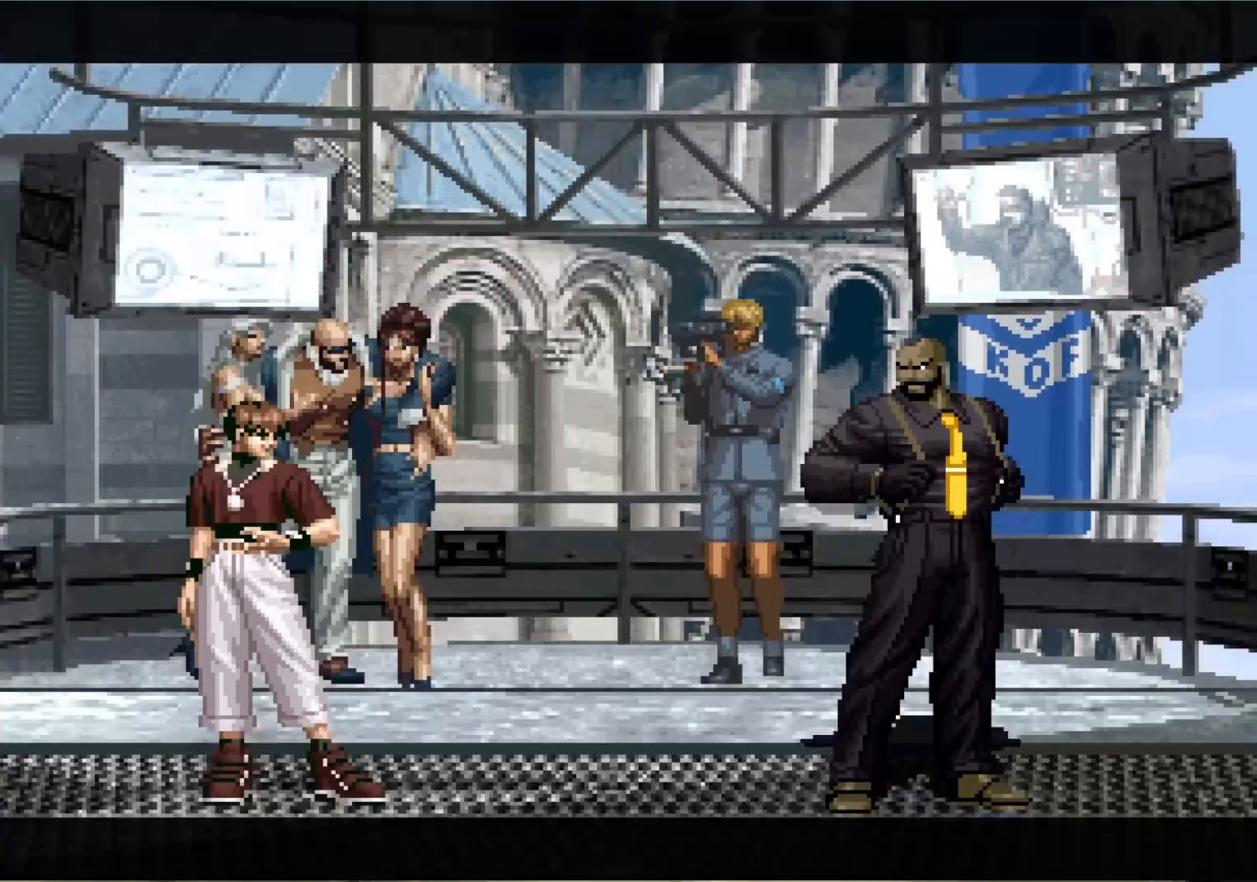
{"buttons": ["CROSS"], "left_stick": "center", "events": [[17, "SQUARE", "down"], [34, "TRIANGLE", "down"], [84, "CROSS", "up"], [117, "SQUARE", "up"], [134, "TRIANGLE", "up"], [401, "TRIANGLE", "down"], [417, "SQUARE", "down"], [467, "CROSS", "down"], [484, "TRIANGLE", "up"], [501, "SQUARE", "up"]]}
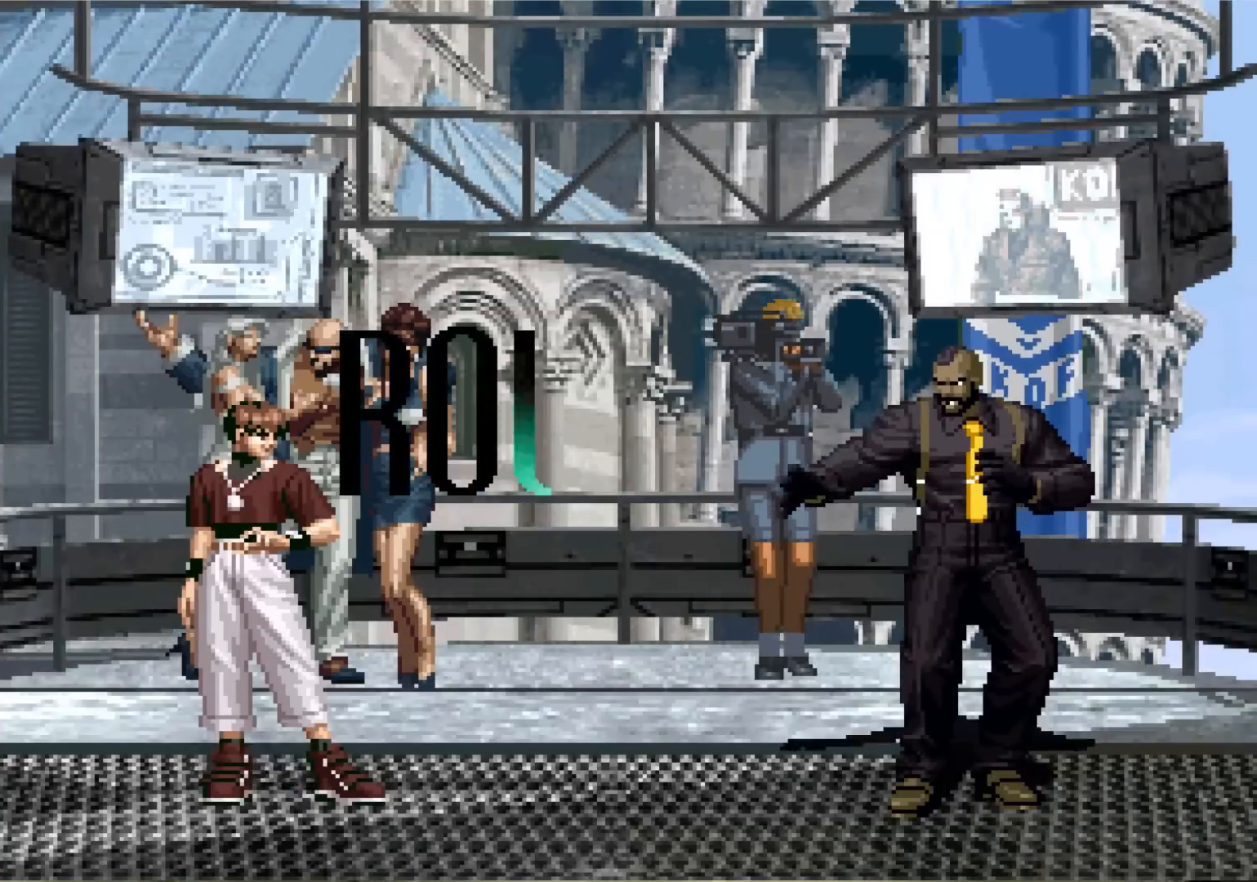
{"buttons": [], "left_stick": "center", "events": [[16, "CROSS", "up"], [100, "TRIANGLE", "down"], [133, "SQUARE", "down"], [167, "CROSS", "down"], [200, "CROSS", "up"], [217, "SQUARE", "up"], [217, "TRIANGLE", "up"], [400, "TRIANGLE", "down"], [417, "SQUARE", "down"], [433, "CROSS", "down"], [467, "CROSS", "up"], [467, "SQUARE", "up"], [467, "TRIANGLE", "up"]]}
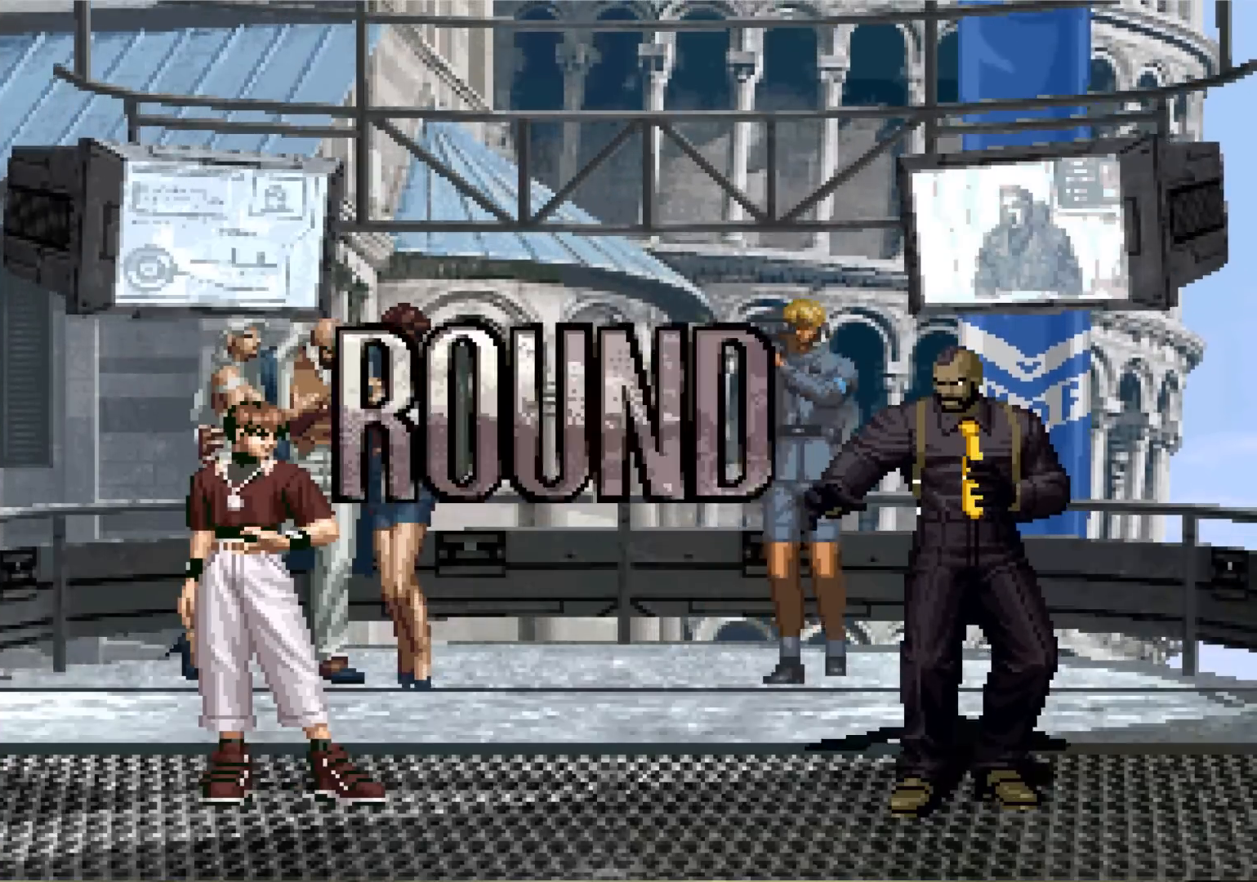
{"buttons": ["SQUARE"], "left_stick": "center", "events": [[184, "SQUARE", "down"], [217, "CROSS", "down"], [234, "SQUARE", "up"], [267, "CROSS", "up"], [367, "SQUARE", "down"], [384, "SQUARE", "up"], [417, "CROSS", "down"], [501, "CROSS", "up"], [501, "SQUARE", "down"]]}
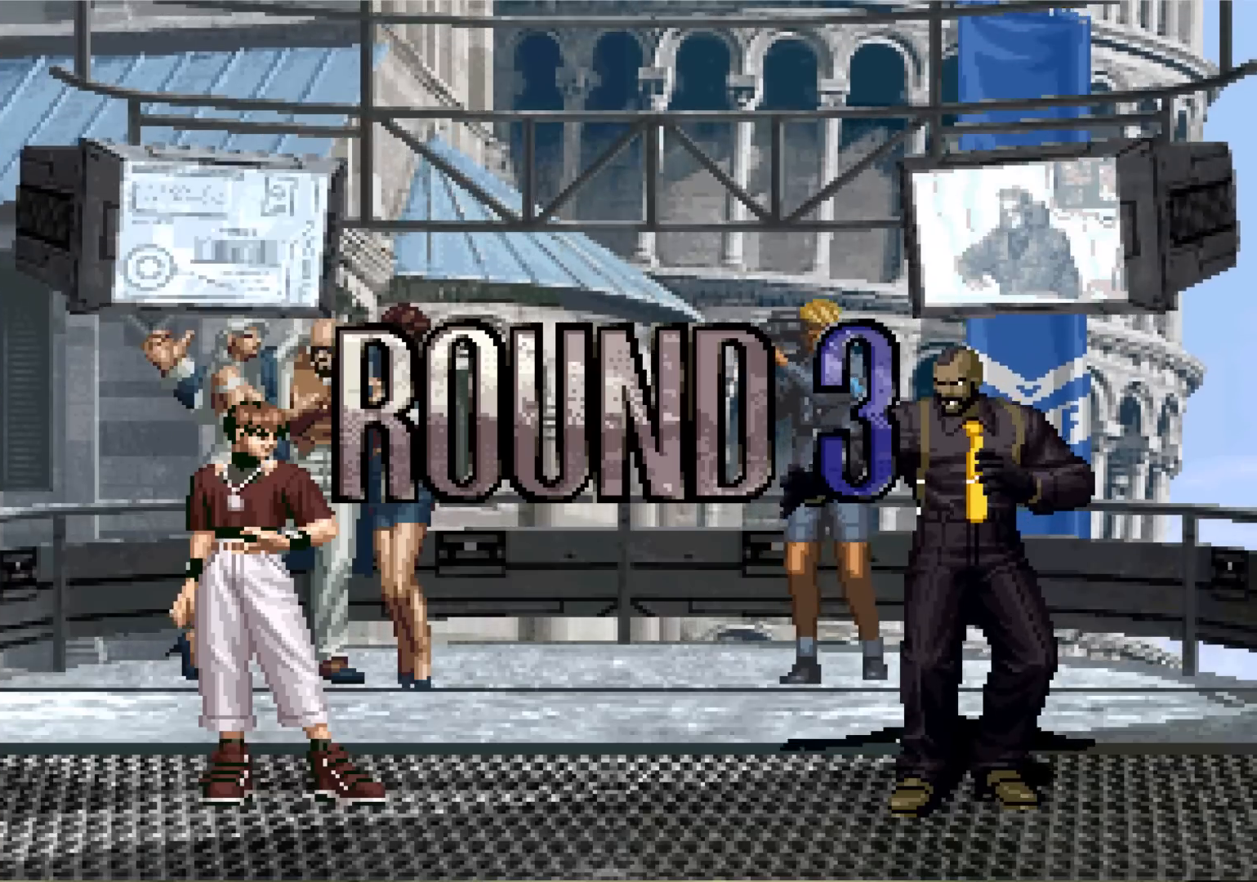
{"buttons": [], "left_stick": "center", "events": [[16, "CROSS", "down"], [50, "SQUARE", "up"], [100, "CROSS", "up"], [183, "CROSS", "down"], [200, "SQUARE", "down"], [283, "SQUARE", "up"], [300, "CROSS", "up"]]}
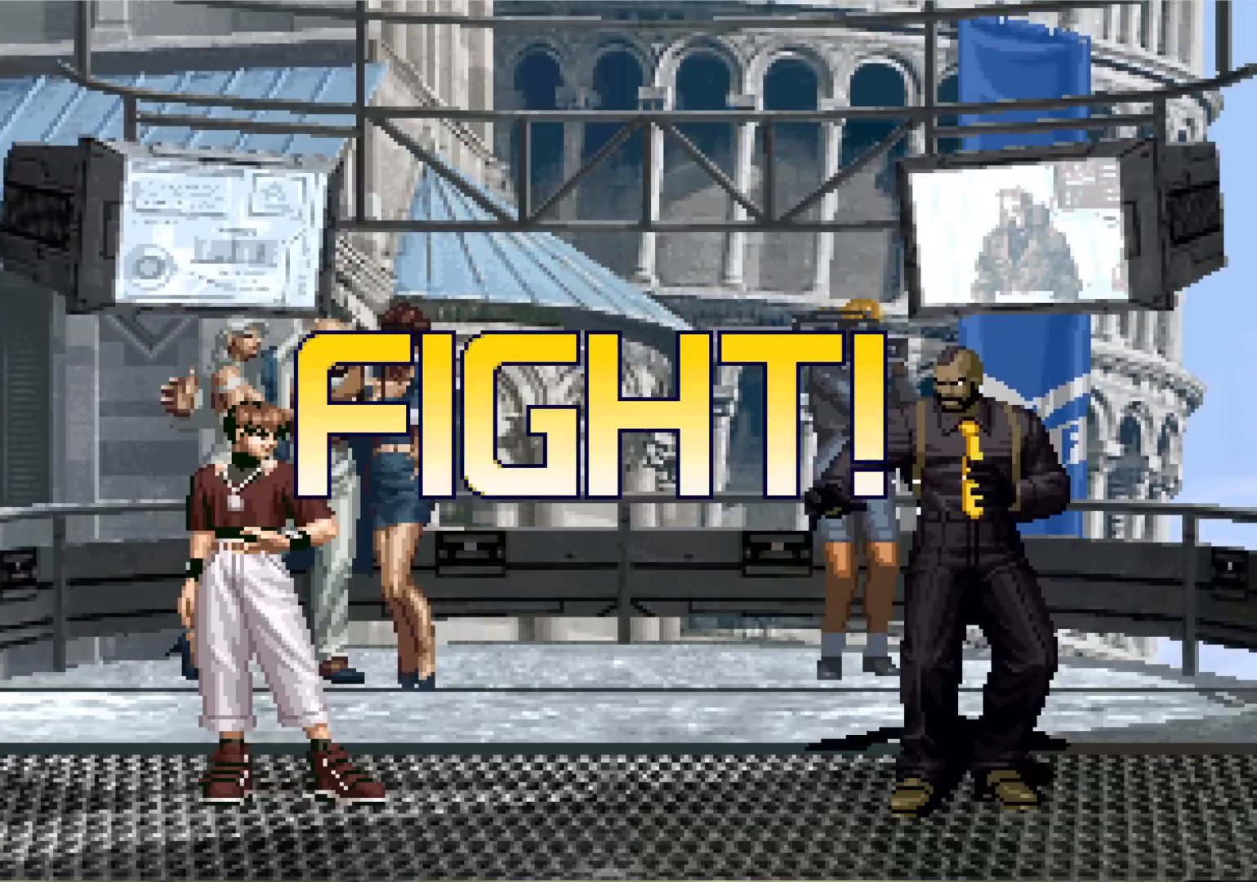
{"buttons": ["TRIANGLE"], "left_stick": "left", "events": [[301, "left_stick", "down"], [384, "left_stick", "left"], [417, "TRIANGLE", "down"]]}